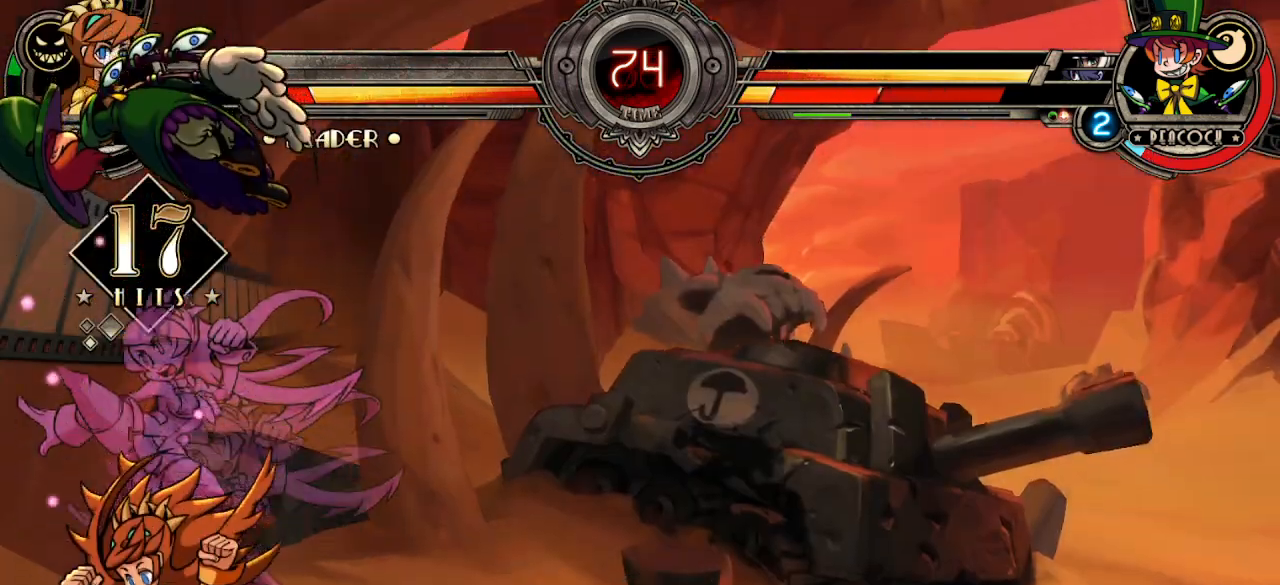
Gameplay with a controller (arcade stick); each line is a JSON object with the inputs held at the frame after it. "events" lists button and stick changes between this image and that frame as [ms after this image, input, new state], when the widget could be followed in between. Not read: L3 R3.
{"buttons": ["R2"], "left_stick": "down-right", "events": [[33, "TRIANGLE", "down"], [83, "TRIANGLE", "up"], [300, "left_stick", "down"], [367, "R2", "down"], [483, "left_stick", "down-right"]]}
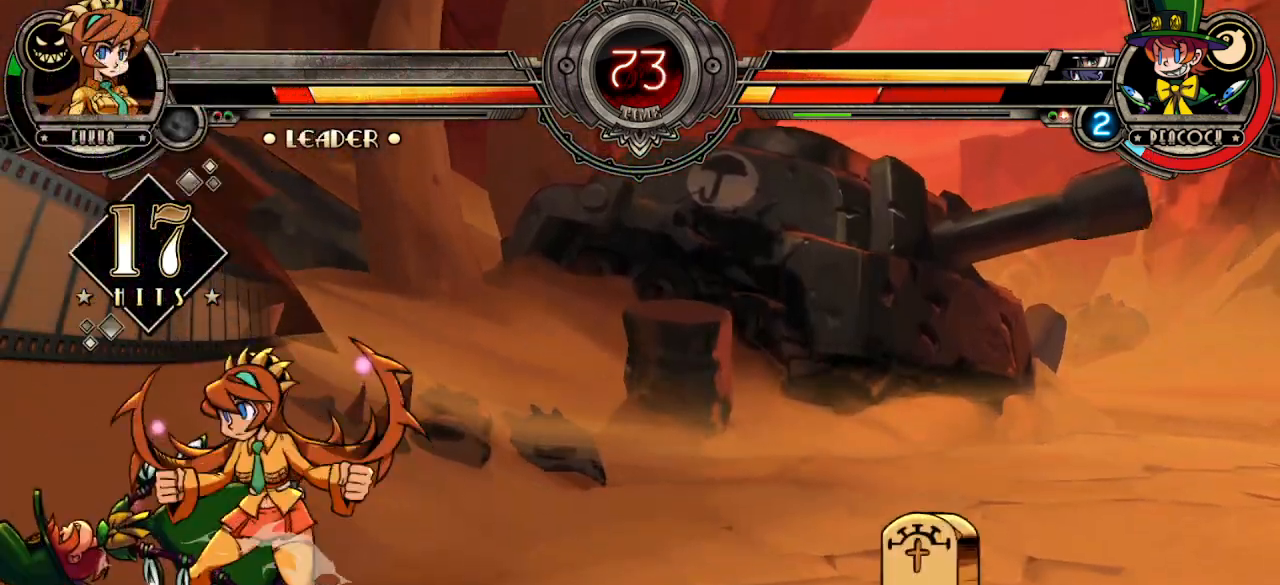
{"buttons": ["L2"], "left_stick": "down-left", "events": [[100, "R2", "up"], [167, "L2", "down"], [183, "left_stick", "down-left"], [200, "R2", "down"], [217, "R2", "up"], [267, "L2", "up"], [317, "L2", "down"]]}
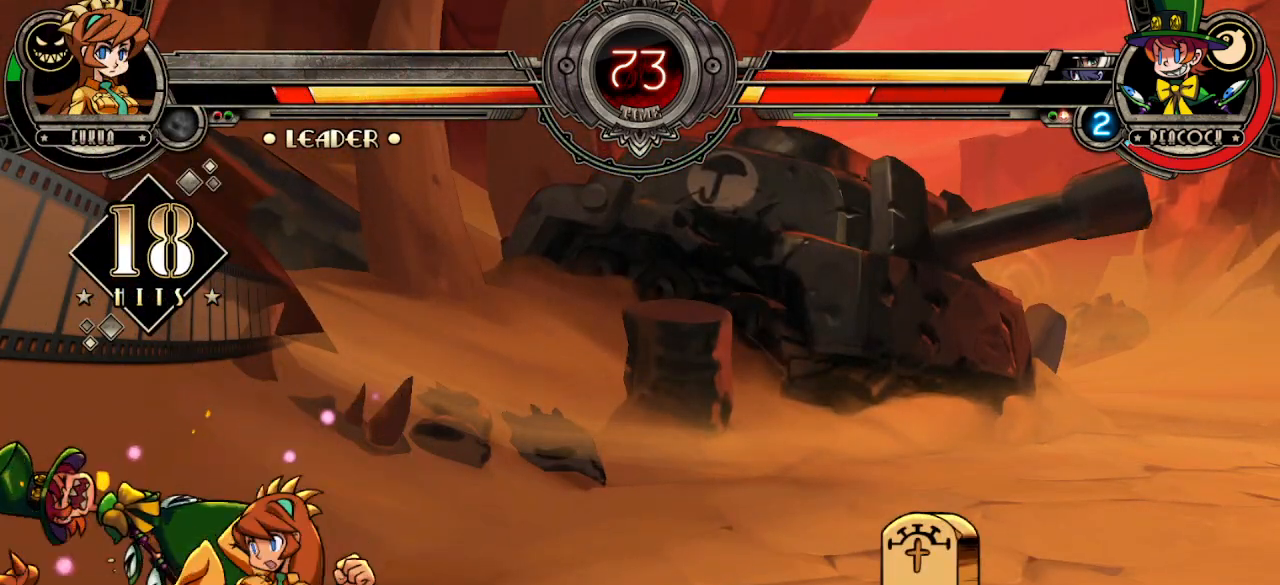
{"buttons": [], "left_stick": "right", "events": [[133, "L2", "up"], [133, "left_stick", "center"], [350, "left_stick", "right"]]}
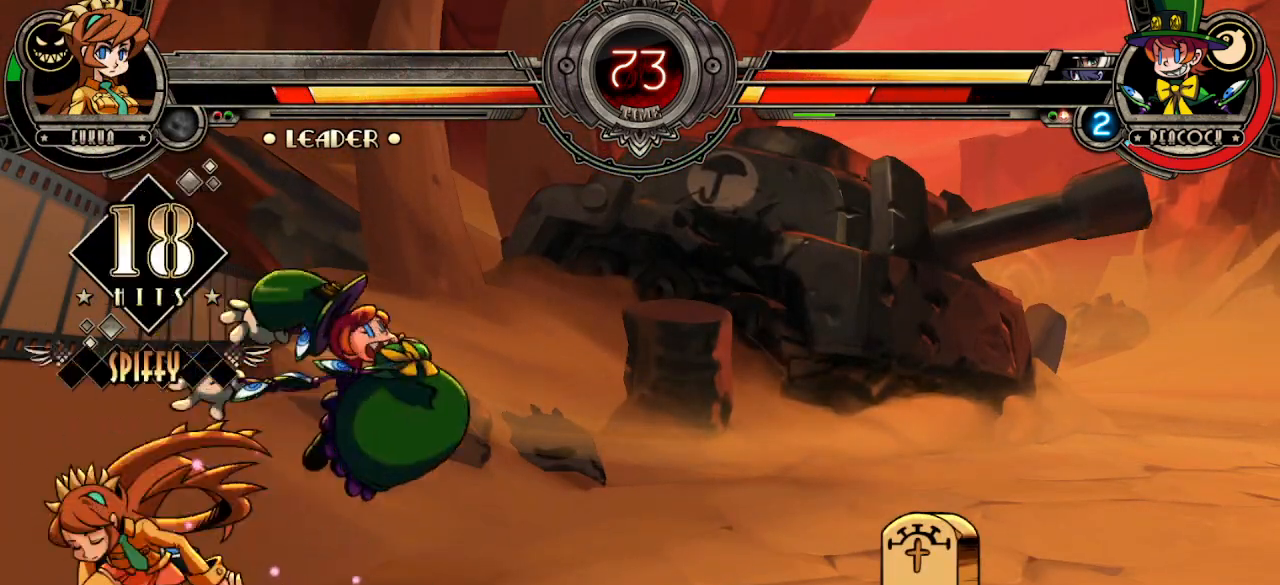
{"buttons": ["TRIANGLE"], "left_stick": "right"}
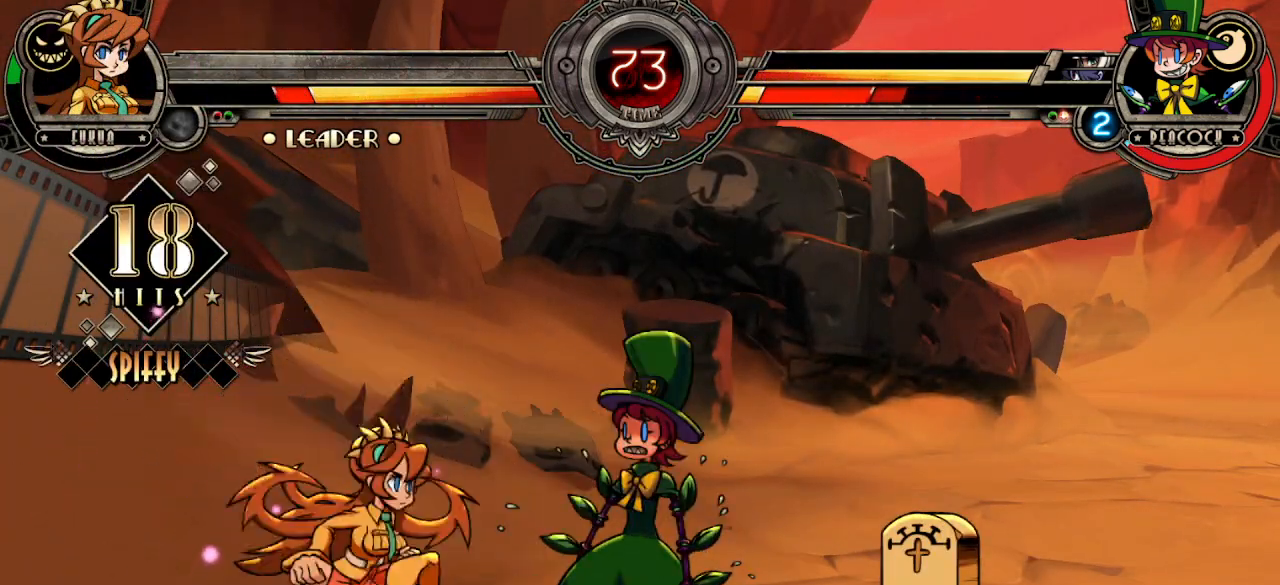
{"buttons": ["L2"], "left_stick": "left", "events": [[33, "left_stick", "down"], [100, "TRIANGLE", "up"], [200, "R2", "down"], [200, "left_stick", "left"], [283, "R2", "up"], [367, "L2", "down"], [467, "L2", "up"], [500, "L2", "down"]]}
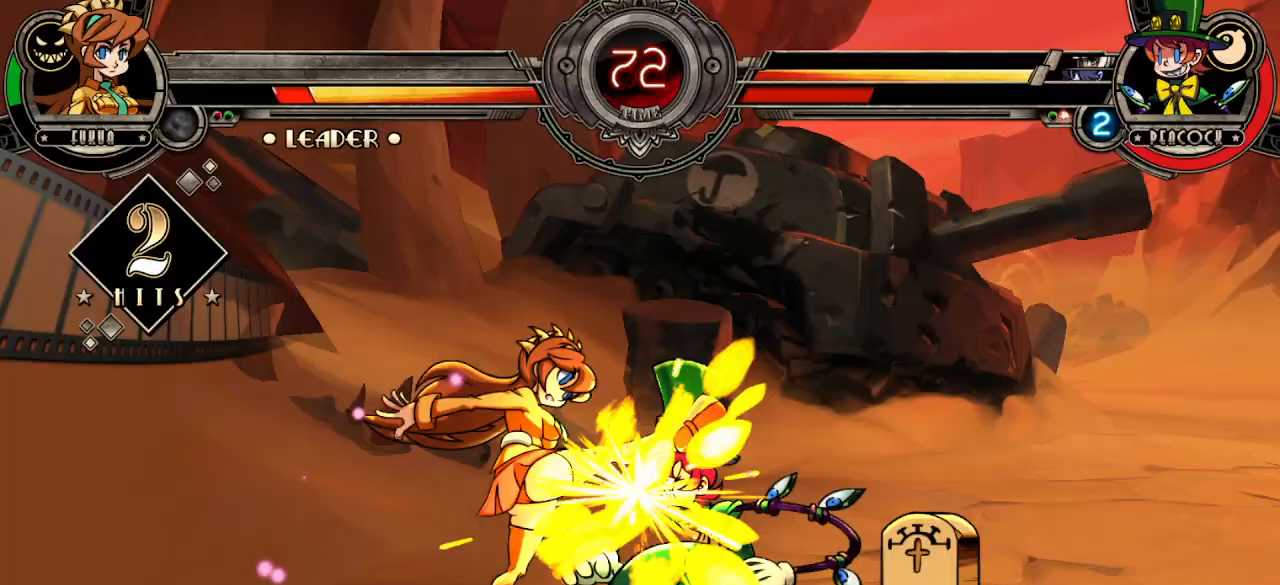
{"buttons": [], "left_stick": "center", "events": [[83, "left_stick", "center"], [100, "L2", "up"], [133, "L2", "down"], [250, "L2", "up"]]}
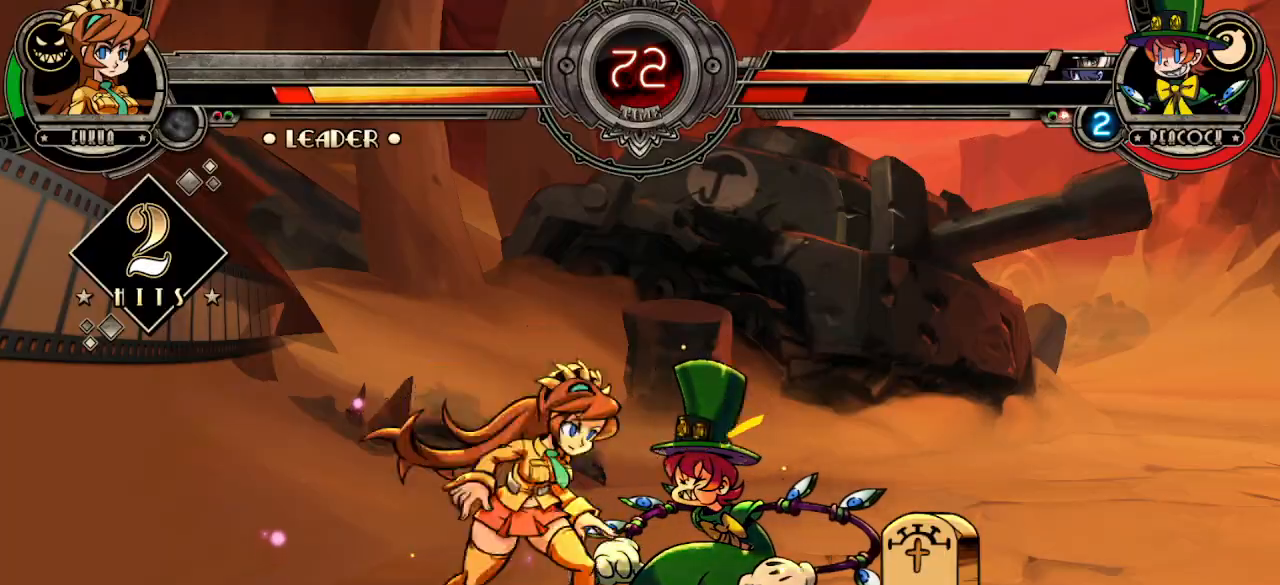
{"buttons": ["L2"], "left_stick": "center", "events": [[50, "R2", "down"], [167, "R2", "up"], [233, "R2", "down"], [250, "L2", "down"], [317, "L2", "up"], [317, "R2", "up"], [383, "L2", "down"], [417, "R2", "down"], [467, "R2", "up"]]}
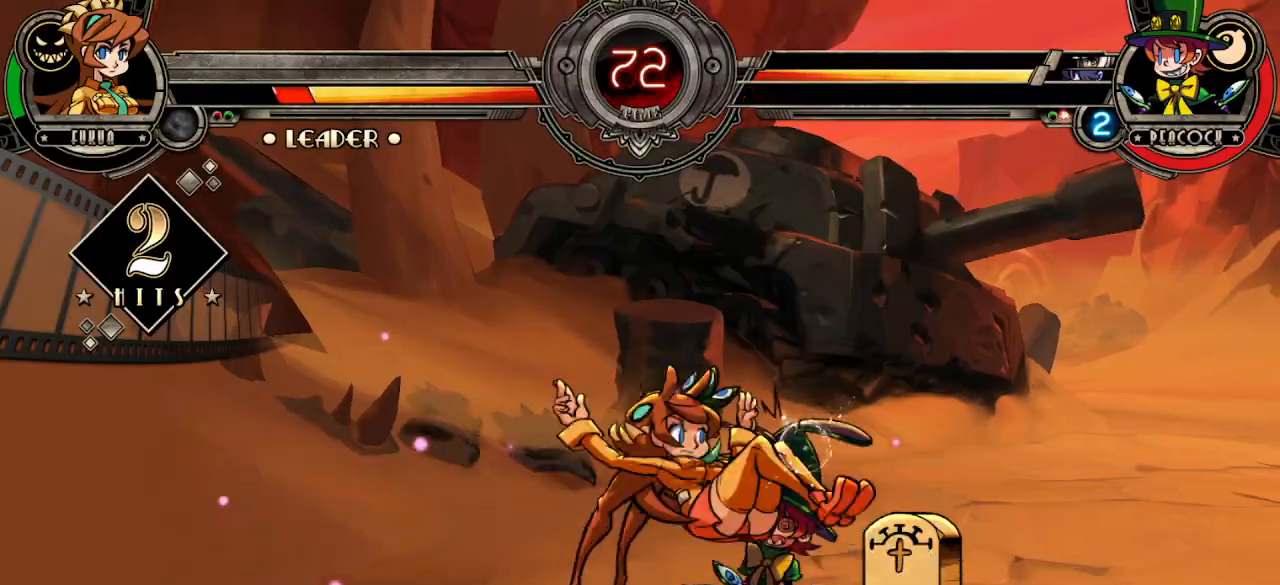
{"buttons": [], "left_stick": "center", "events": [[33, "L2", "up"], [67, "L1", "down"], [167, "L1", "up"]]}
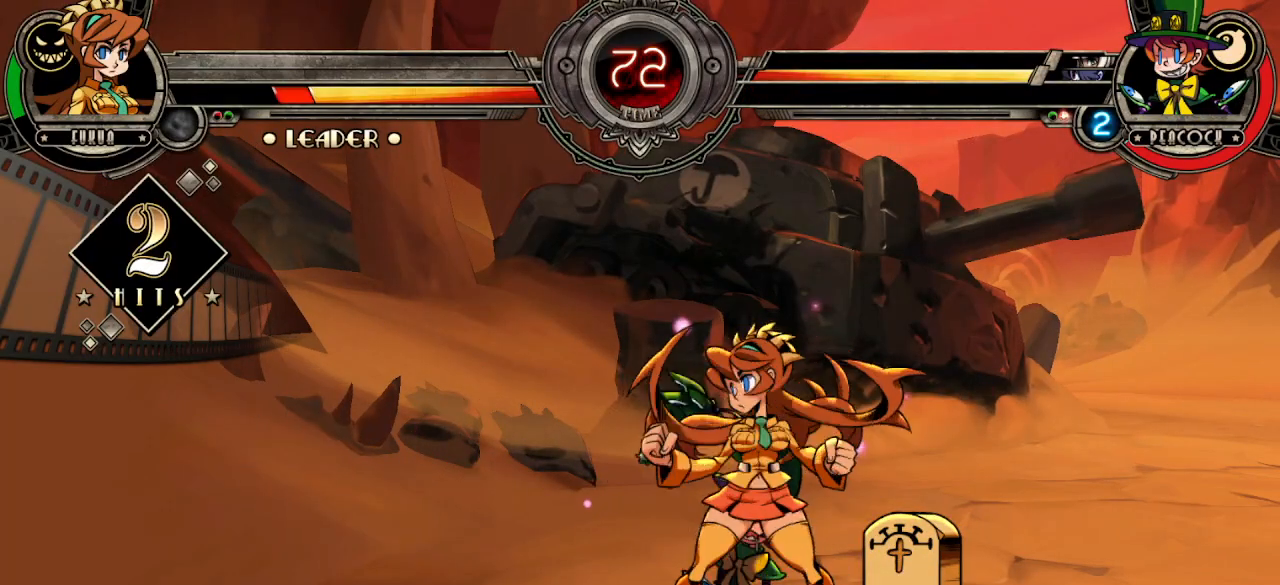
{"buttons": [], "left_stick": "center", "events": [[200, "CIRCLE", "down"], [317, "CIRCLE", "up"]]}